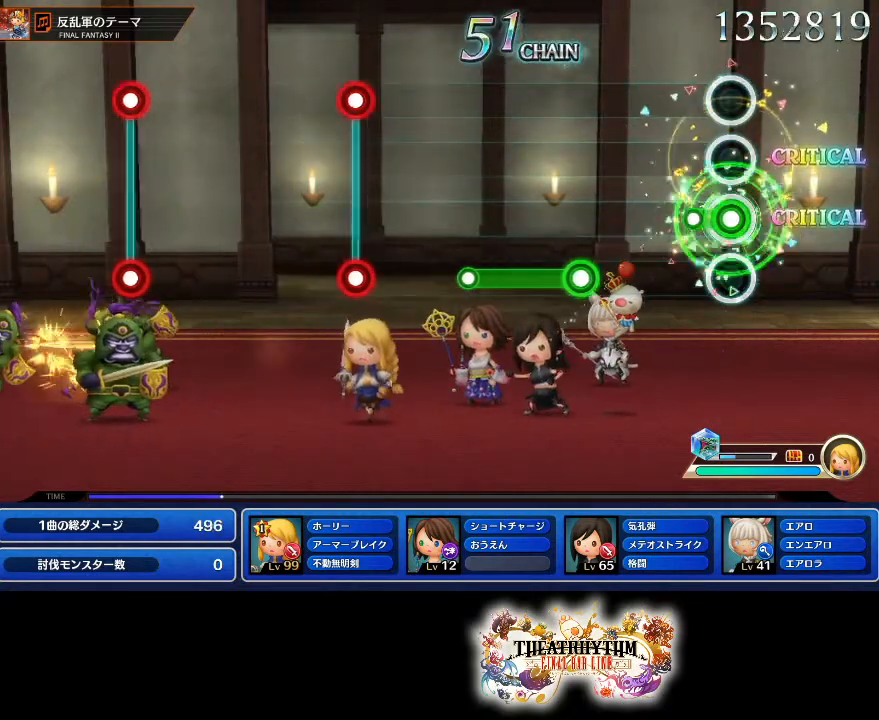
Gameplay with a controller (PlayStation layout); each line is a JSON object with the inputs held at the frame after it. "events" lists button and stick changes between this image and that frame as [ms after this image, input, new state], when the widget could be followed in between. Not read: L3 R2 R3.
{"buttons": ["L1"], "left_stick": "center", "right_stick": "center", "events": [[133, "R1", "up"], [317, "L1", "down"]]}
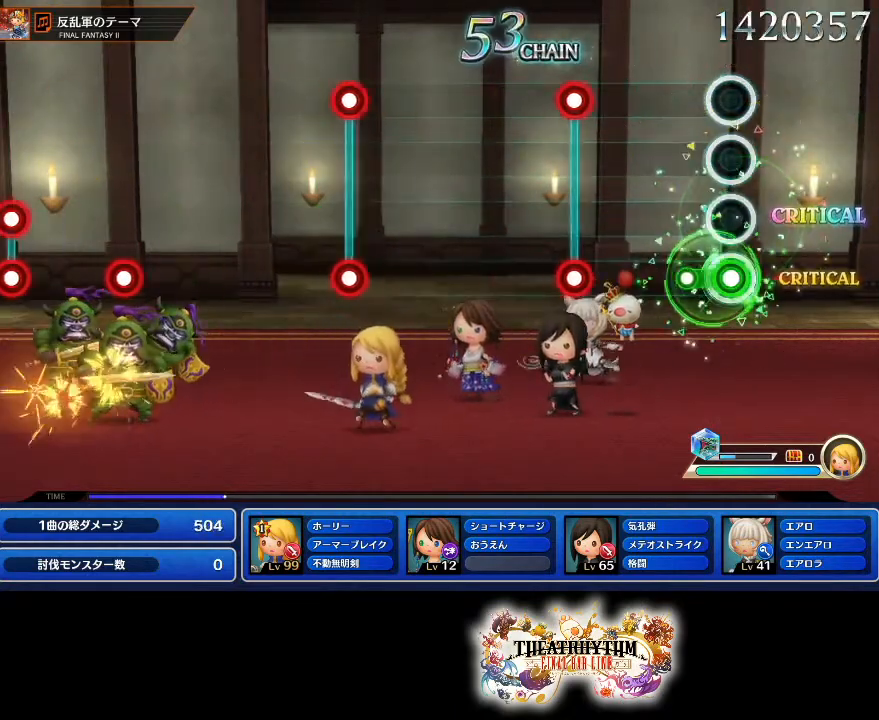
{"buttons": [], "left_stick": "center", "right_stick": "center", "events": [[100, "L1", "up"], [317, "L1", "down"], [317, "R1", "down"], [467, "L1", "up"], [467, "R1", "up"]]}
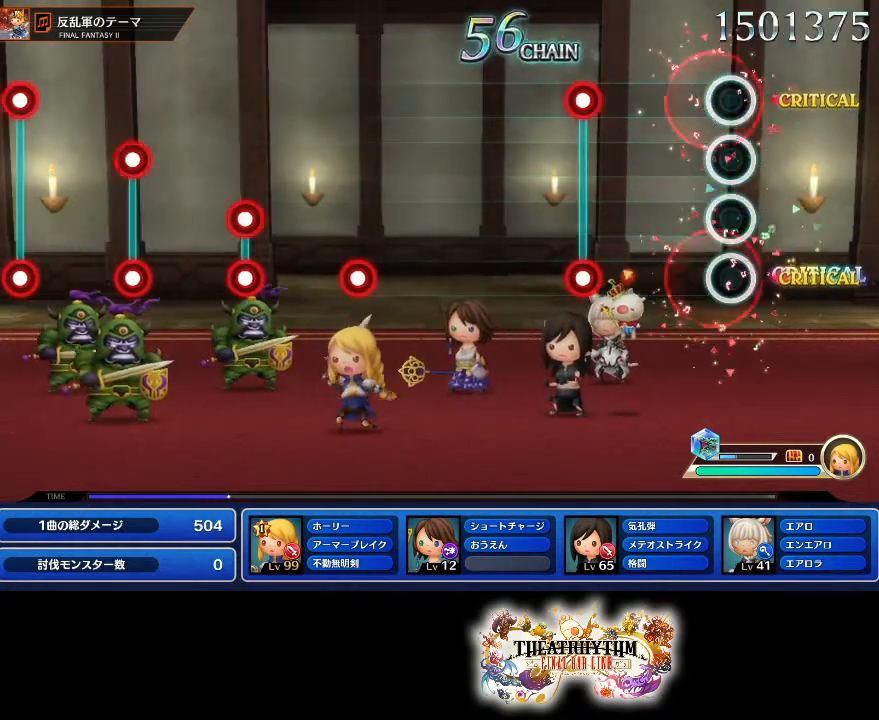
{"buttons": [], "left_stick": "center", "right_stick": "center", "events": [[350, "L1", "down"], [350, "R1", "down"], [484, "R1", "up"], [500, "L1", "up"]]}
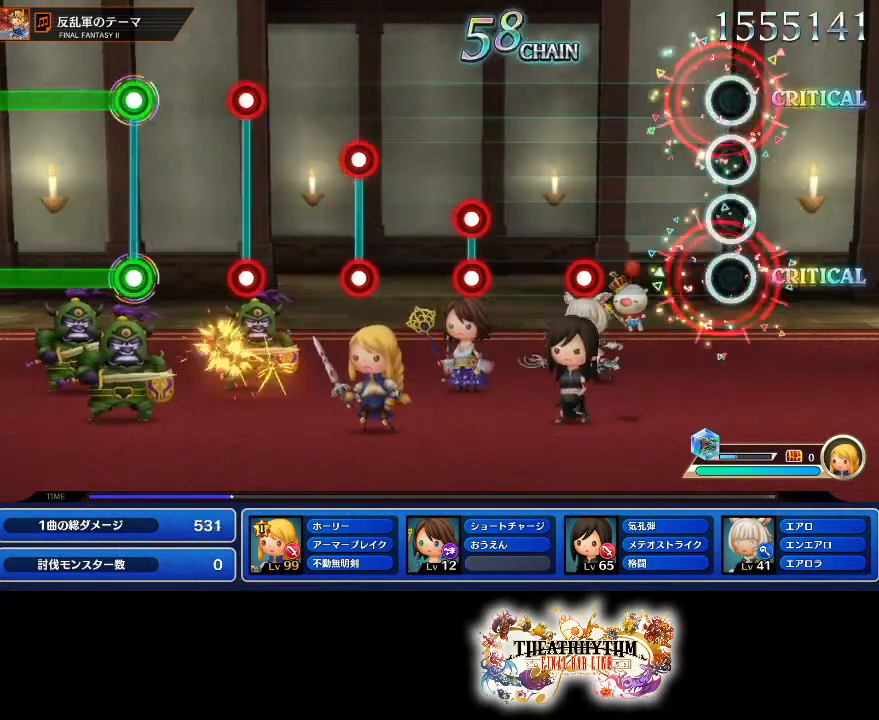
{"buttons": [], "left_stick": "center", "right_stick": "center", "events": [[317, "R1", "down"], [417, "R1", "up"]]}
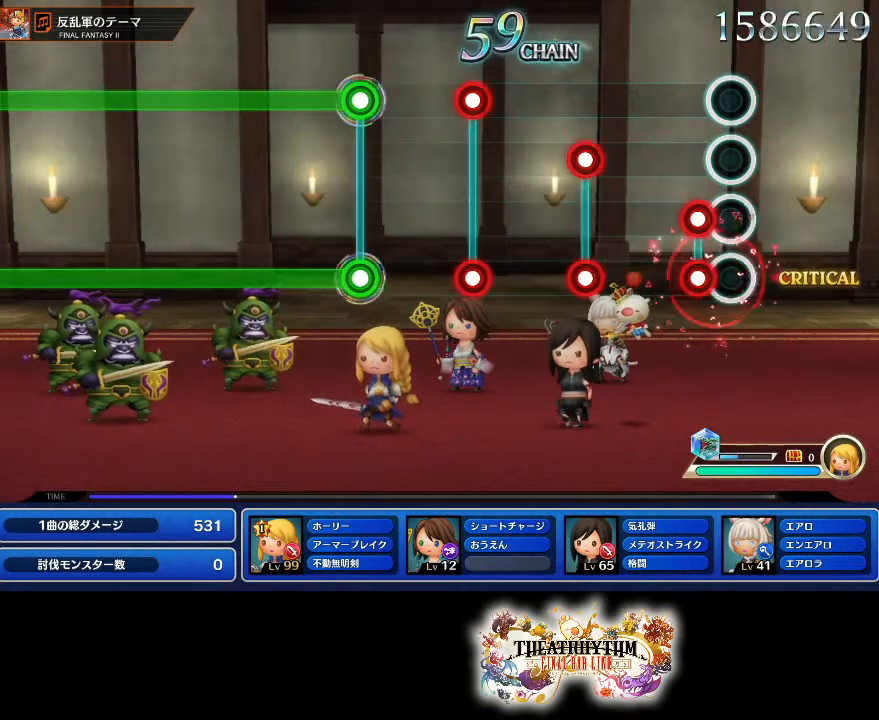
{"buttons": [], "left_stick": "center", "right_stick": "center", "events": [[66, "L1", "down"], [66, "R1", "down"], [167, "R1", "up"], [233, "L1", "up"], [300, "R1", "down"], [333, "L1", "down"], [417, "R1", "up"], [450, "L1", "up"]]}
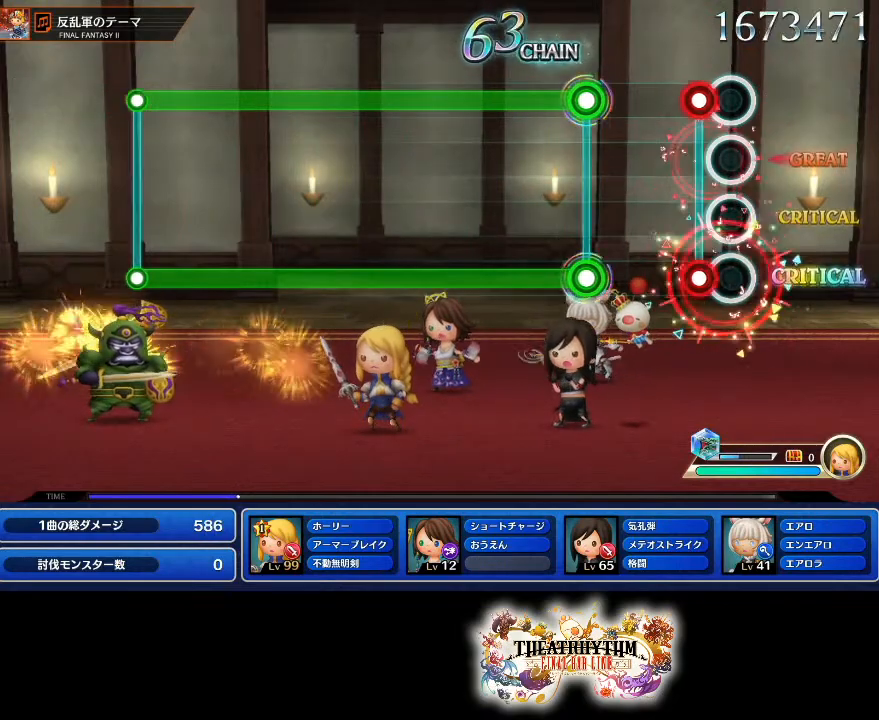
{"buttons": ["L1", "R1"], "left_stick": "center", "right_stick": "center", "events": [[67, "R1", "down"], [84, "L1", "down"], [150, "R1", "up"], [184, "L1", "up"], [317, "L1", "down"], [317, "R1", "down"]]}
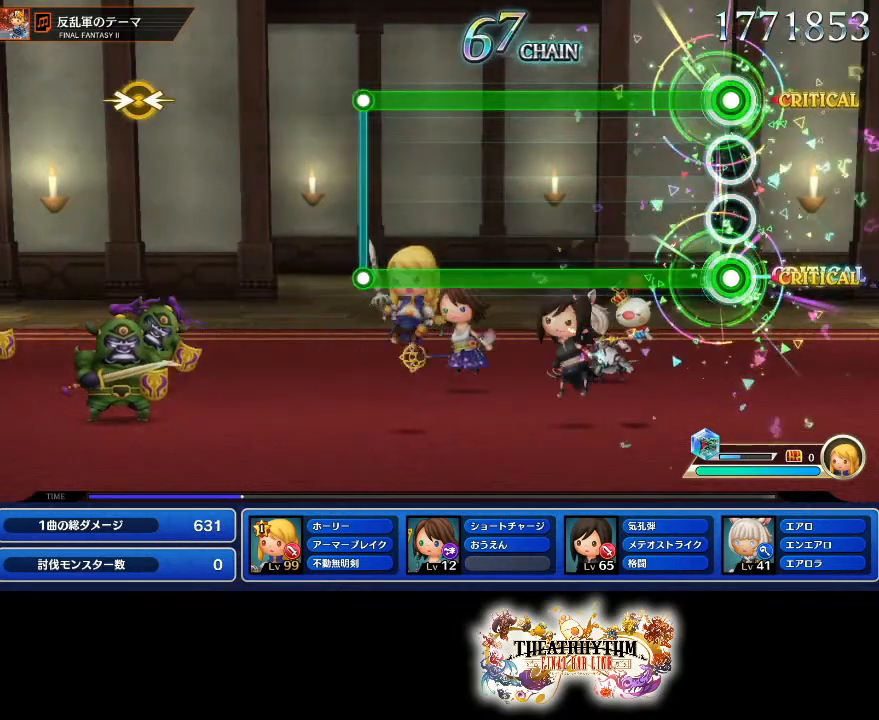
{"buttons": ["L1", "R1"], "left_stick": "center", "right_stick": "center", "events": []}
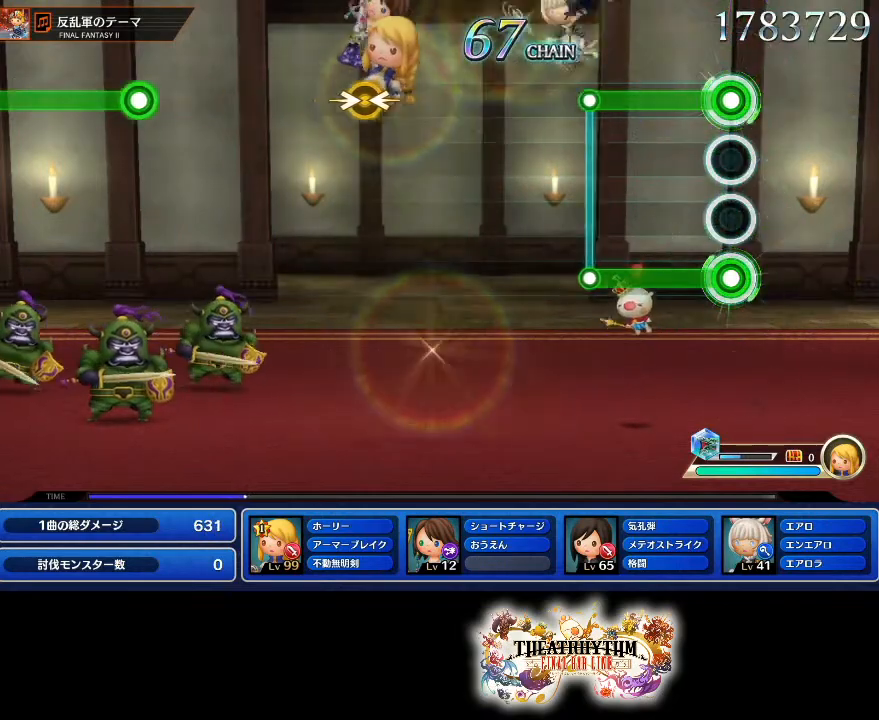
{"buttons": [], "left_stick": "center", "right_stick": "center", "events": [[301, "R1", "up"], [317, "L1", "up"]]}
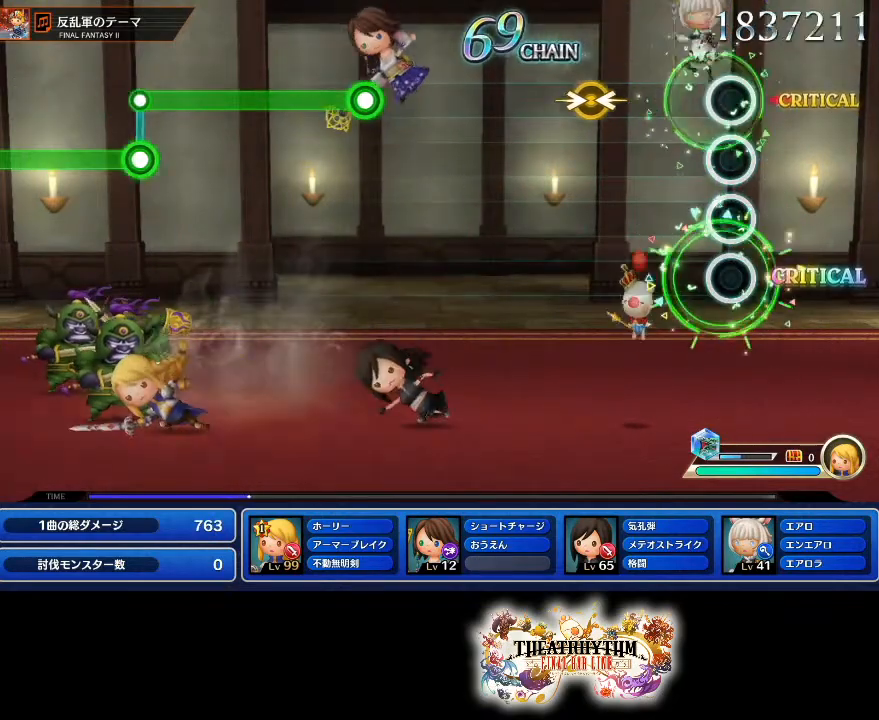
{"buttons": [], "left_stick": "center", "right_stick": "center", "events": [[300, "right_stick", "right"], [317, "left_stick", "left"], [383, "right_stick", "center"], [400, "left_stick", "center"]]}
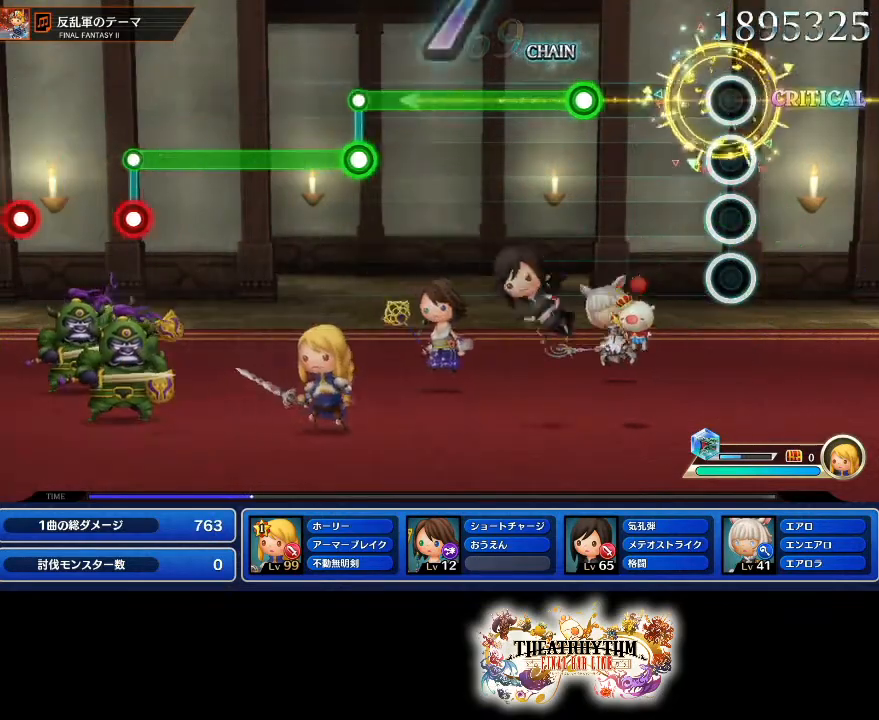
{"buttons": ["R1"], "left_stick": "center", "right_stick": "center", "events": [[334, "R1", "down"]]}
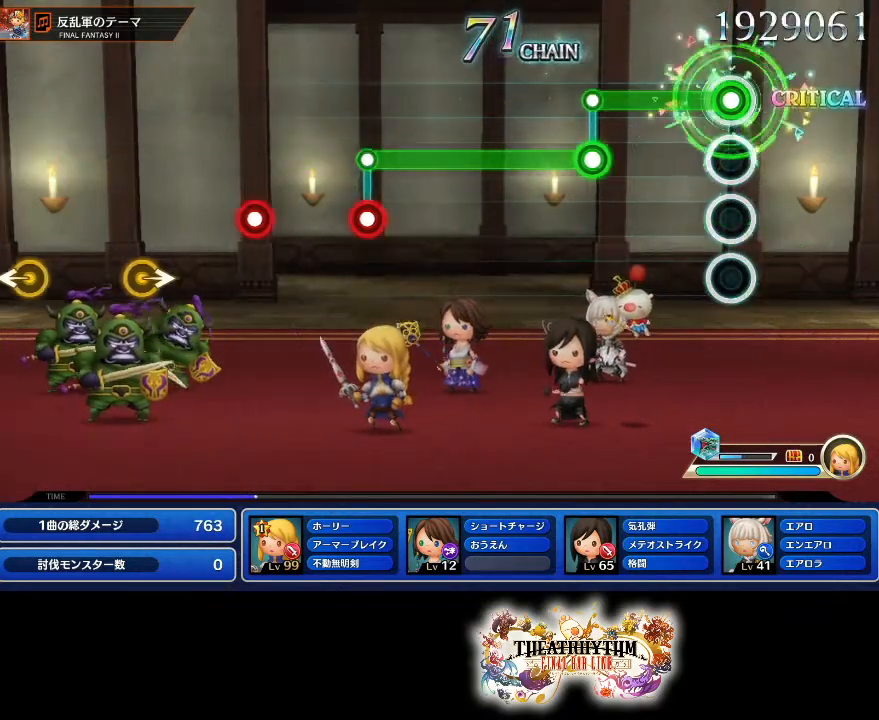
{"buttons": ["L1"], "left_stick": "center", "right_stick": "center", "events": [[317, "L1", "down"], [317, "R1", "up"]]}
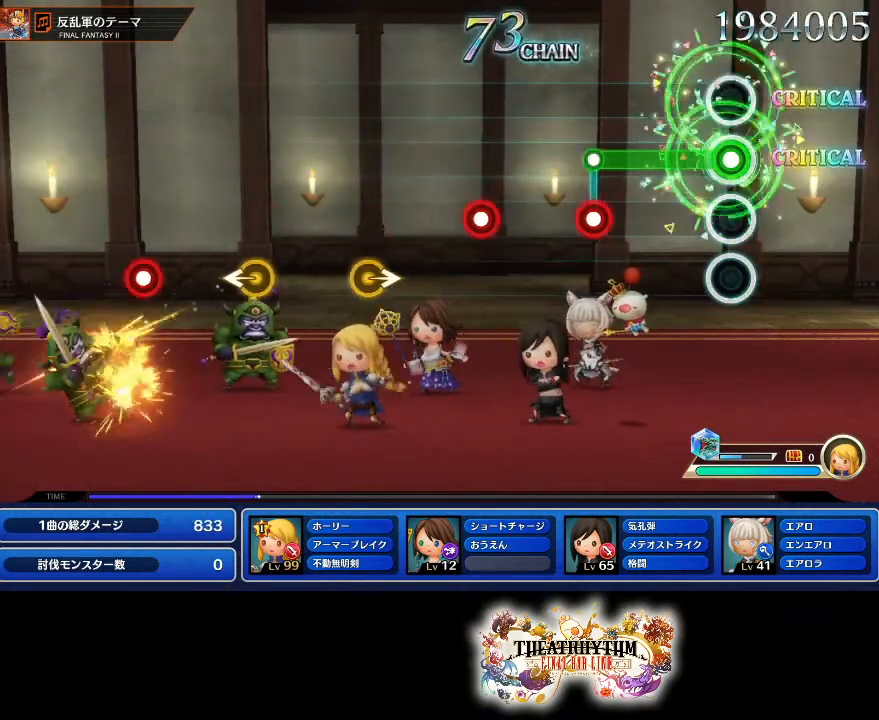
{"buttons": ["R1"], "left_stick": "center", "right_stick": "center", "events": [[317, "L1", "up"], [334, "R1", "down"]]}
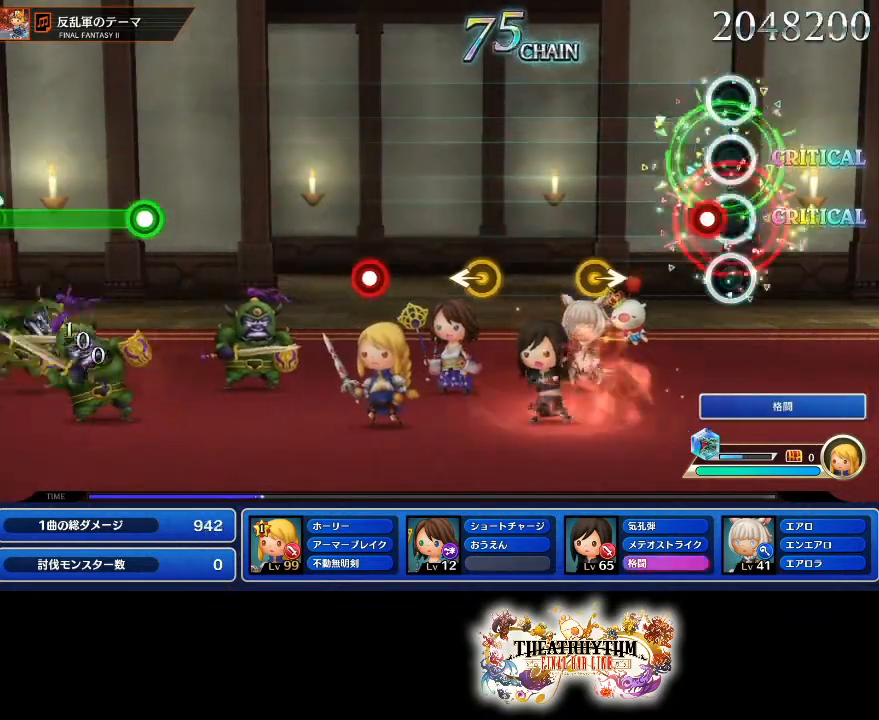
{"buttons": [], "left_stick": "center", "right_stick": "center", "events": [[16, "R1", "up"], [50, "L1", "down"], [183, "L1", "up"], [300, "right_stick", "right"], [467, "right_stick", "center"]]}
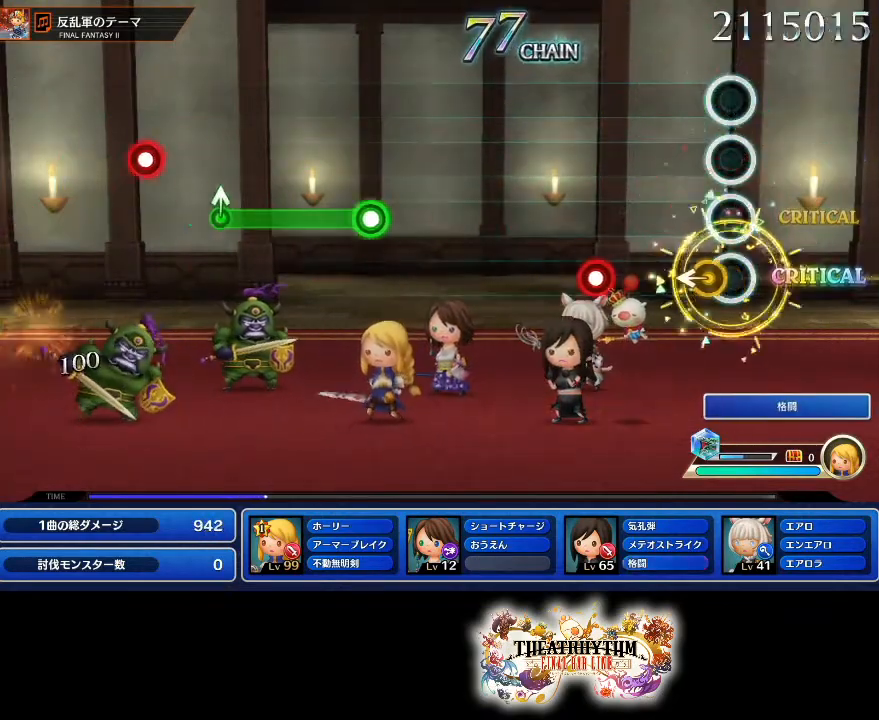
{"buttons": [], "left_stick": "center", "right_stick": "center", "events": [[34, "left_stick", "left"], [167, "left_stick", "center"], [301, "R1", "down"], [451, "R1", "up"]]}
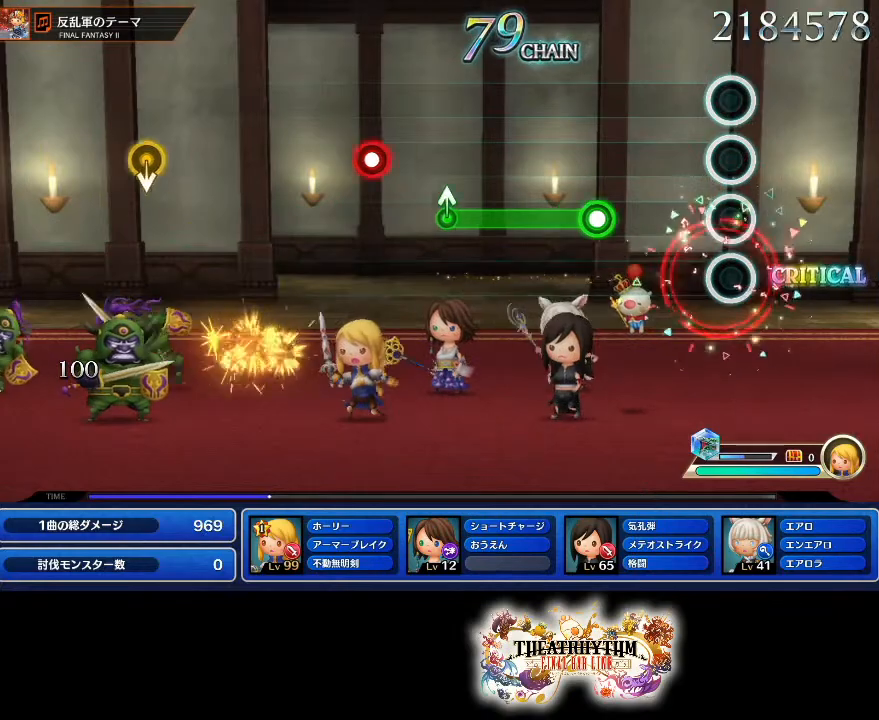
{"buttons": ["L1"], "left_stick": "center", "right_stick": "center", "events": [[250, "L1", "down"]]}
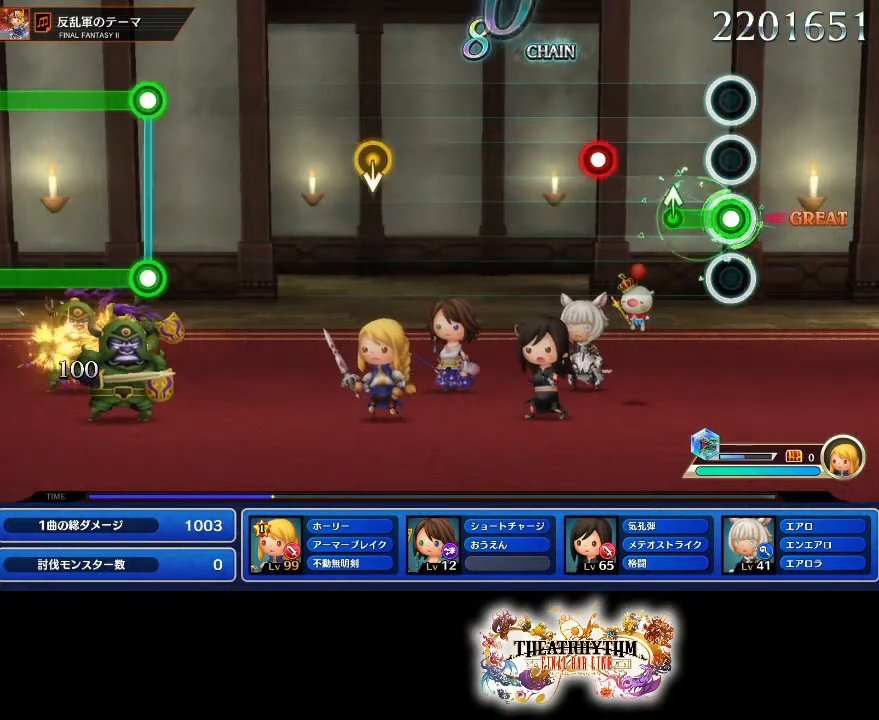
{"buttons": [], "left_stick": "center", "right_stick": "center", "events": [[150, "L1", "up"], [150, "right_stick", "up"], [284, "right_stick", "center"], [334, "L1", "down"], [484, "L1", "up"]]}
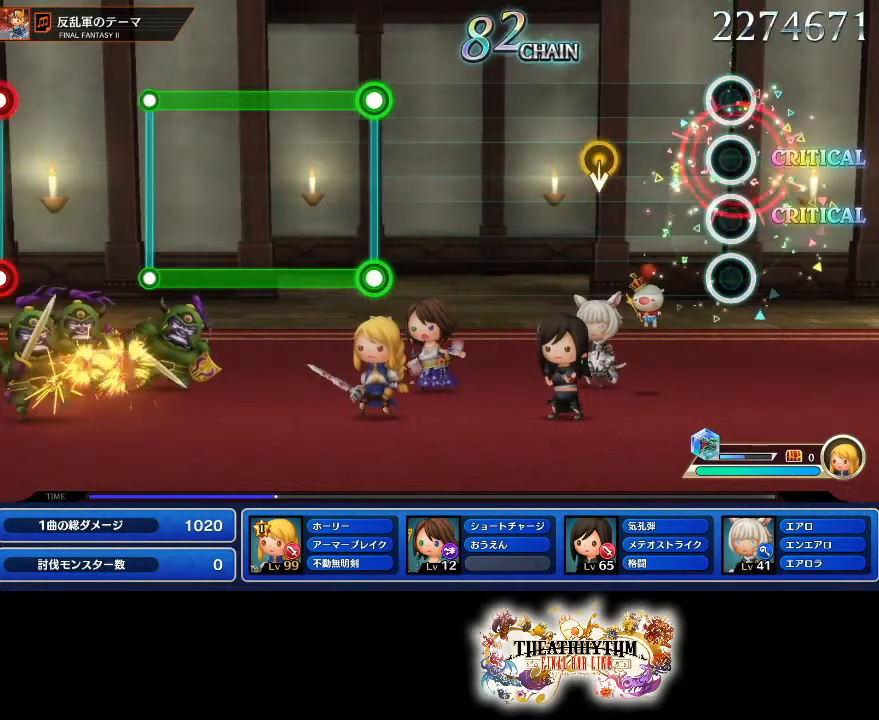
{"buttons": [], "left_stick": "center", "right_stick": "center", "events": []}
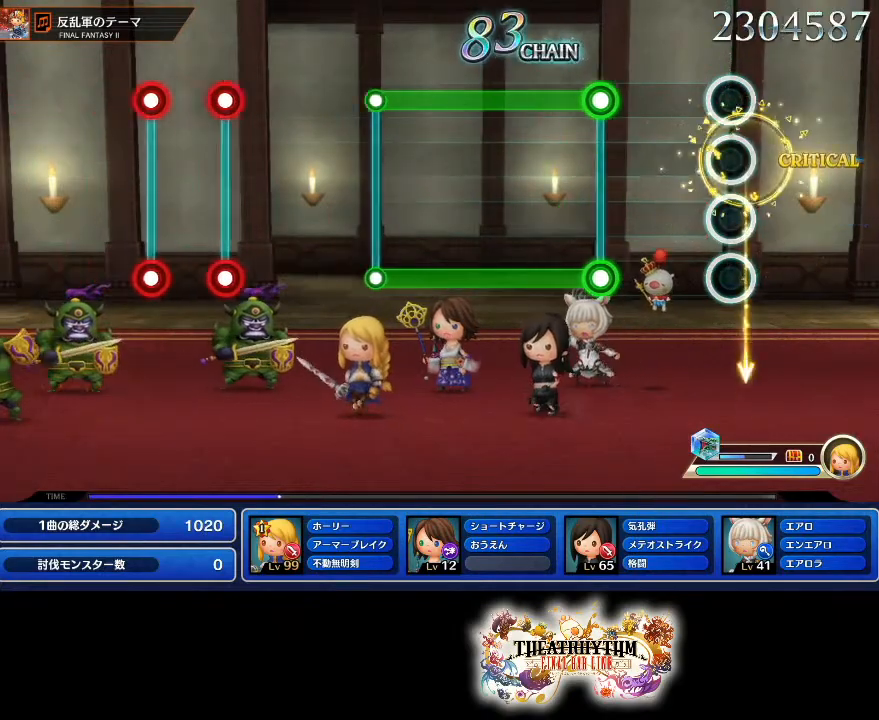
{"buttons": ["L1", "R1"], "left_stick": "center", "right_stick": "center", "events": [[301, "R1", "down"], [334, "L1", "down"]]}
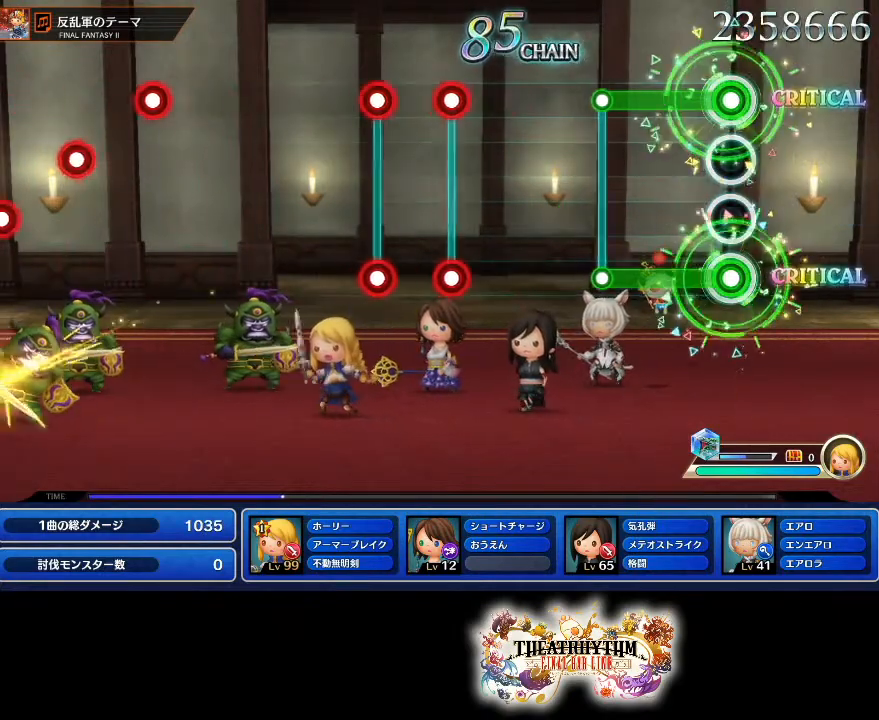
{"buttons": [], "left_stick": "center", "right_stick": "center", "events": [[267, "L1", "up"], [283, "R1", "up"]]}
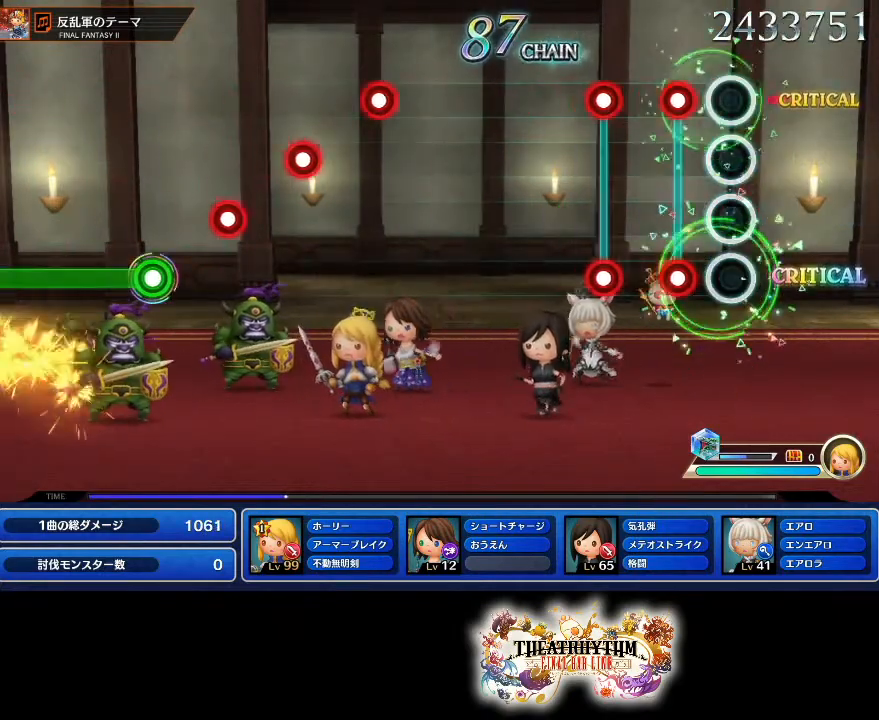
{"buttons": [], "left_stick": "center", "right_stick": "center", "events": [[84, "L1", "down"], [100, "R1", "down"], [184, "R1", "up"], [200, "L1", "up"], [267, "L1", "down"], [267, "R1", "down"], [401, "L1", "up"], [401, "R1", "up"]]}
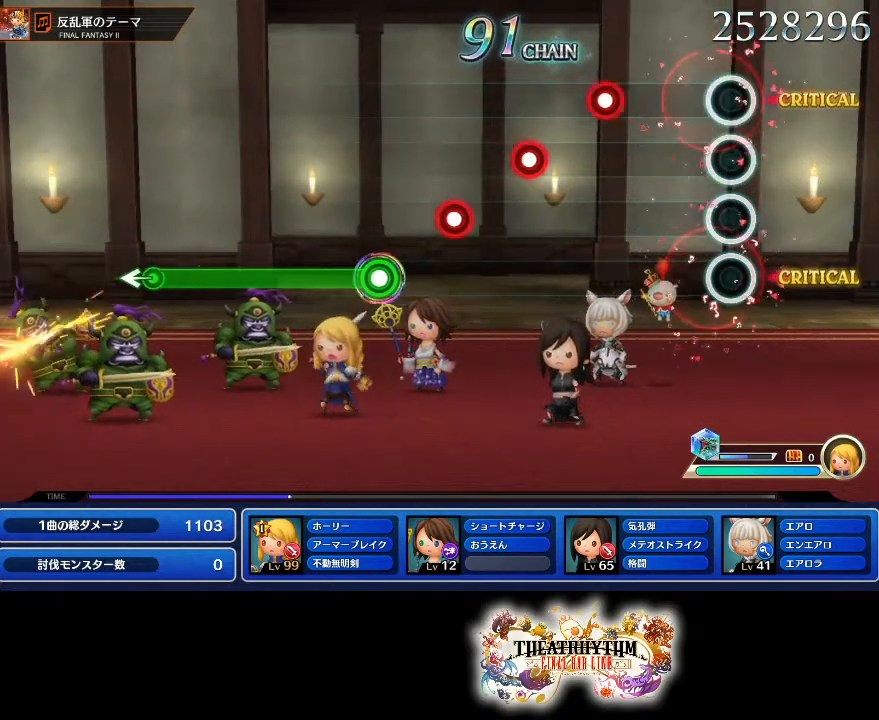
{"buttons": ["L1"], "left_stick": "center", "right_stick": "center", "events": [[300, "R1", "down"], [433, "R1", "up"], [450, "L1", "down"]]}
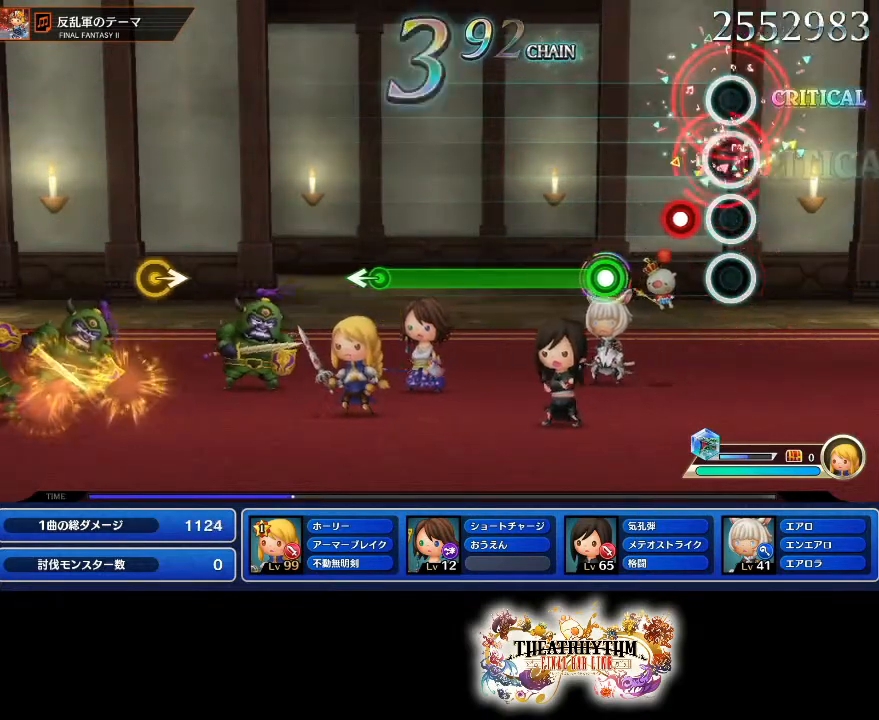
{"buttons": ["L1"], "left_stick": "center", "right_stick": "center", "events": [[50, "L1", "up"], [134, "R1", "down"], [250, "L1", "down"], [284, "R1", "up"]]}
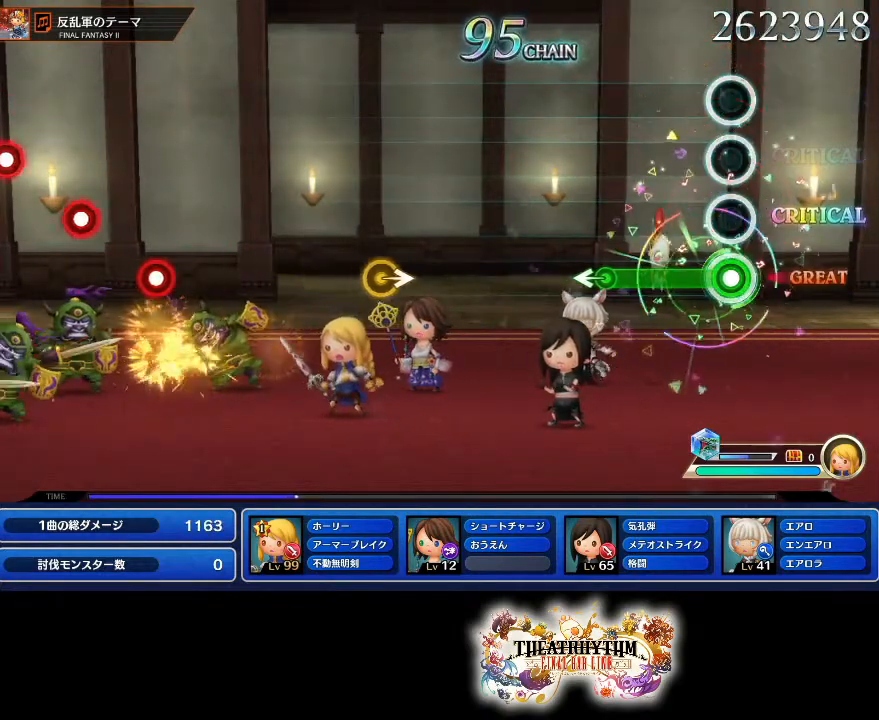
{"buttons": [], "left_stick": "center", "right_stick": "center", "events": [[317, "right_stick", "left"], [367, "L1", "up"], [417, "right_stick", "center"]]}
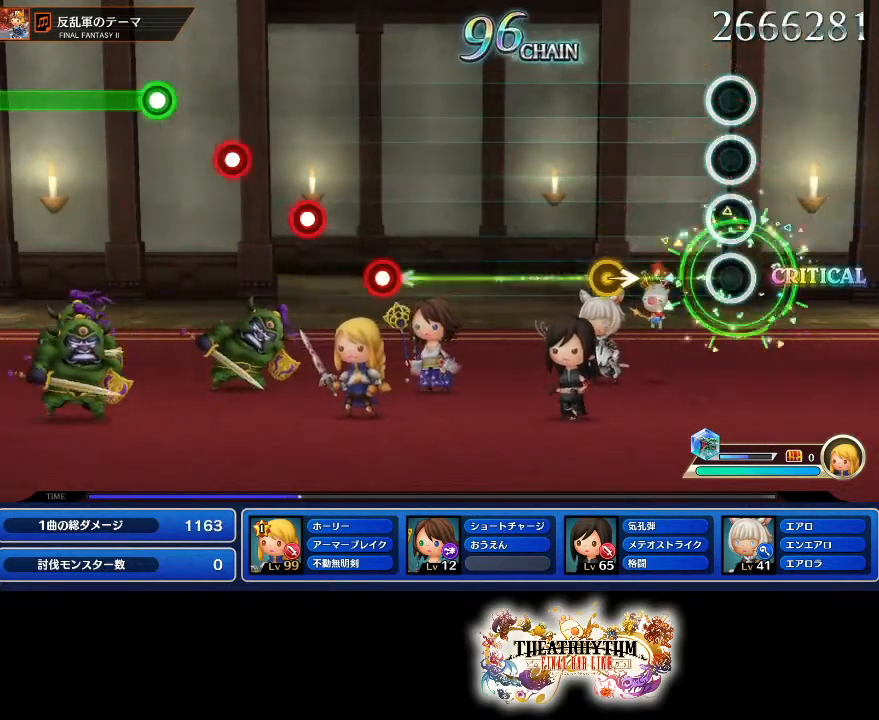
{"buttons": [], "left_stick": "center", "right_stick": "center", "events": [[284, "left_stick", "right"], [401, "left_stick", "center"]]}
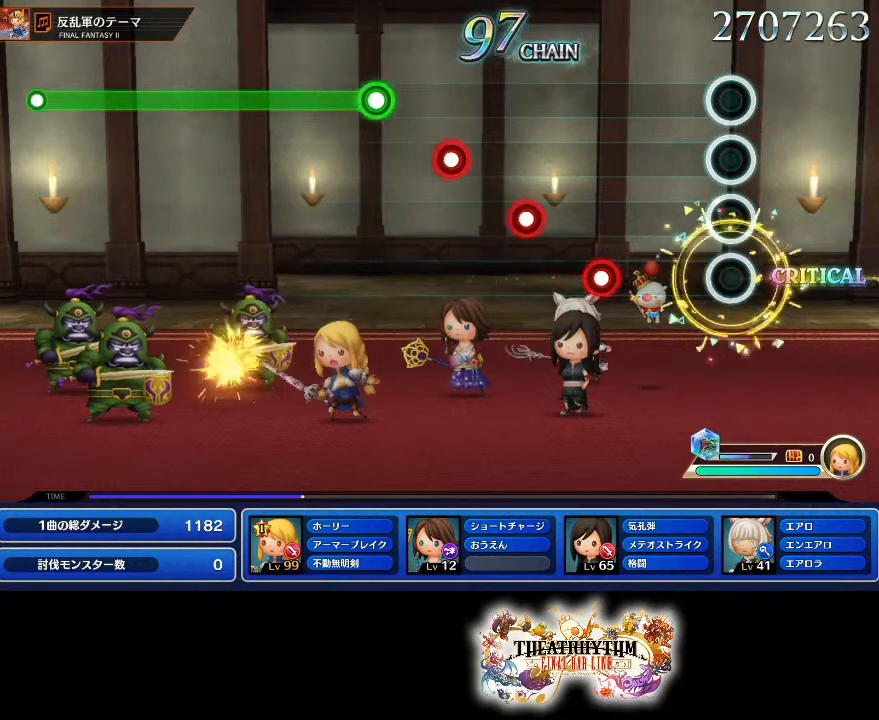
{"buttons": ["L1"], "left_stick": "center", "right_stick": "center", "events": [[317, "R1", "down"], [467, "L1", "down"], [467, "R1", "up"]]}
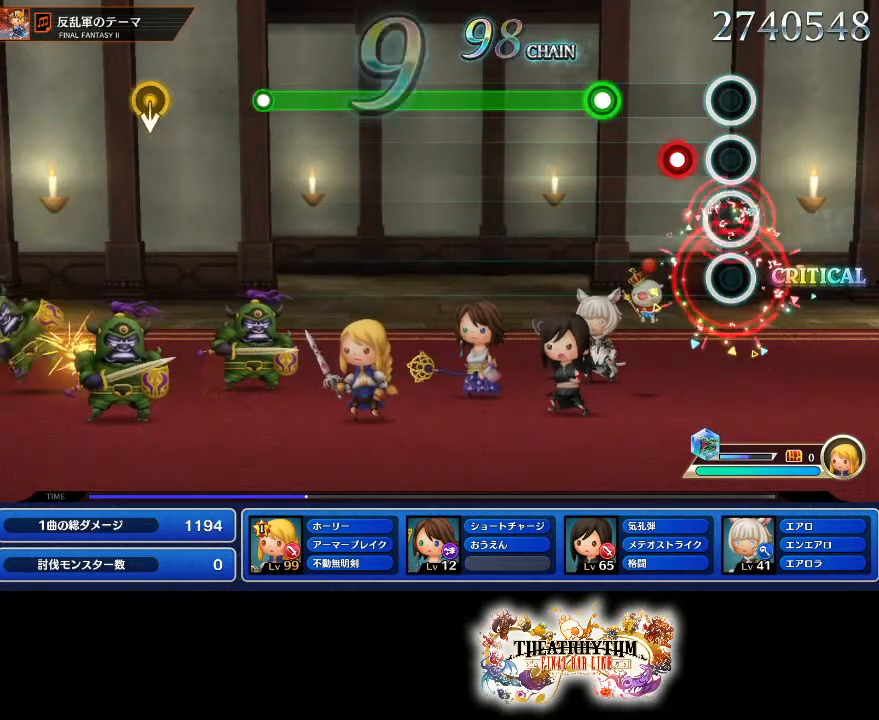
{"buttons": ["L1"], "left_stick": "center", "right_stick": "center", "events": [[100, "L1", "up"], [150, "R1", "down"], [300, "L1", "down"], [333, "R1", "up"]]}
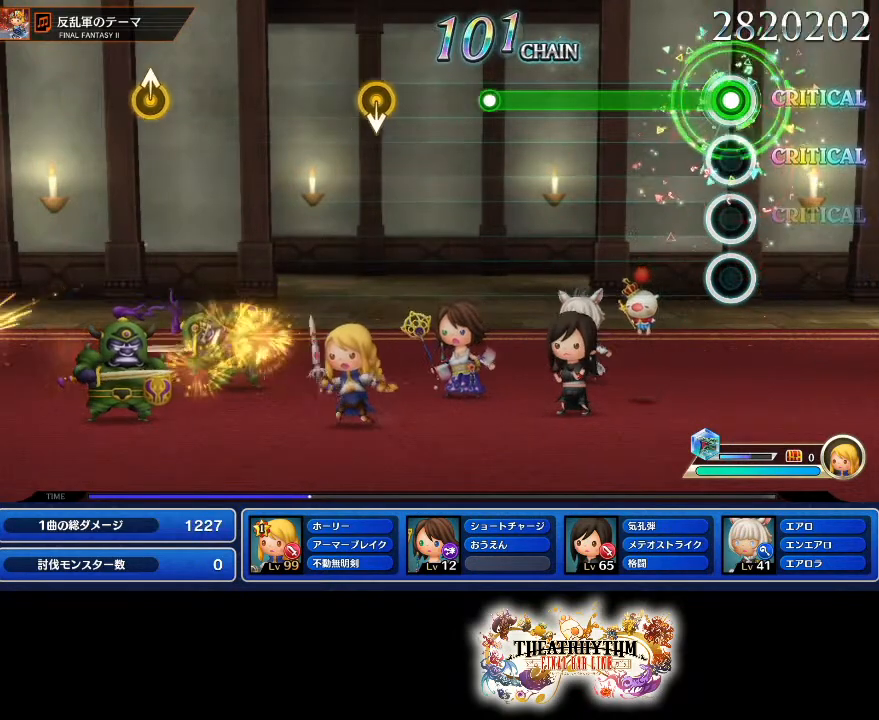
{"buttons": ["L1"], "left_stick": "center", "right_stick": "center", "events": []}
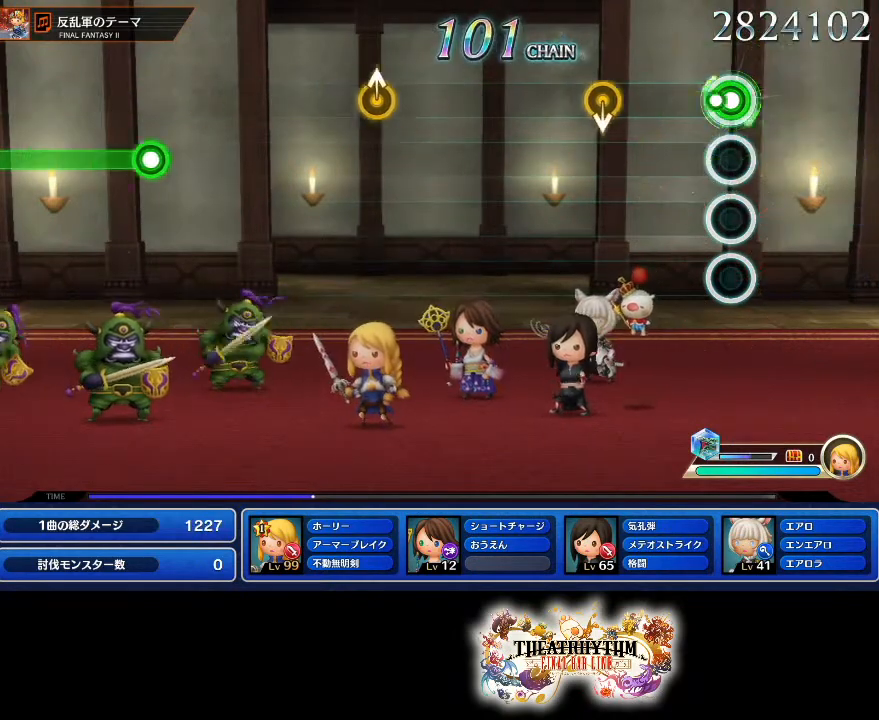
{"buttons": [], "left_stick": "center", "right_stick": "center", "events": [[50, "L1", "up"]]}
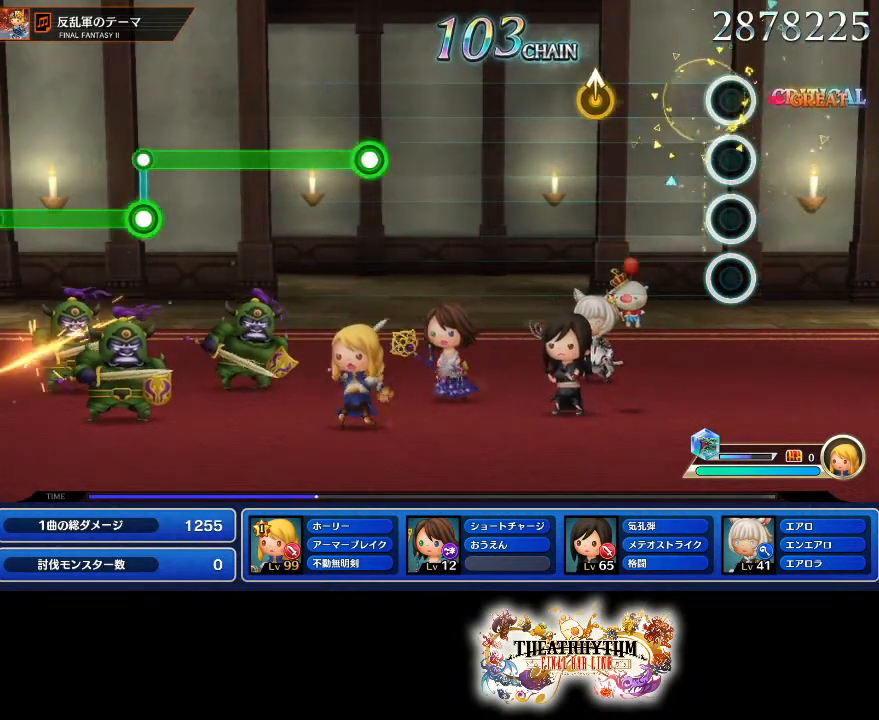
{"buttons": [], "left_stick": "center", "right_stick": "center", "events": [[284, "right_stick", "up"], [451, "right_stick", "center"]]}
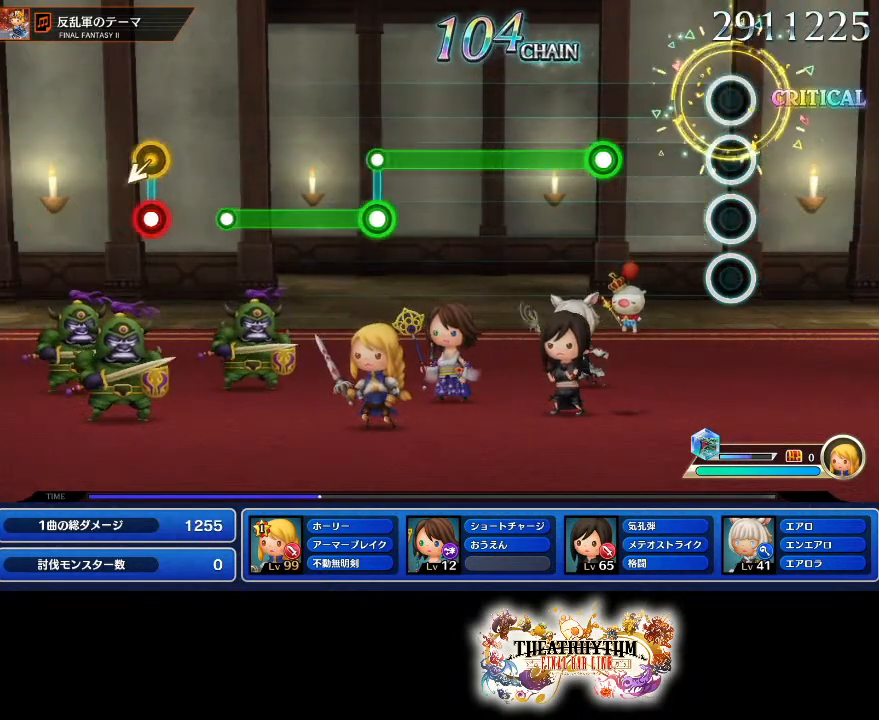
{"buttons": ["R1"], "left_stick": "center", "right_stick": "center", "events": [[333, "R1", "down"]]}
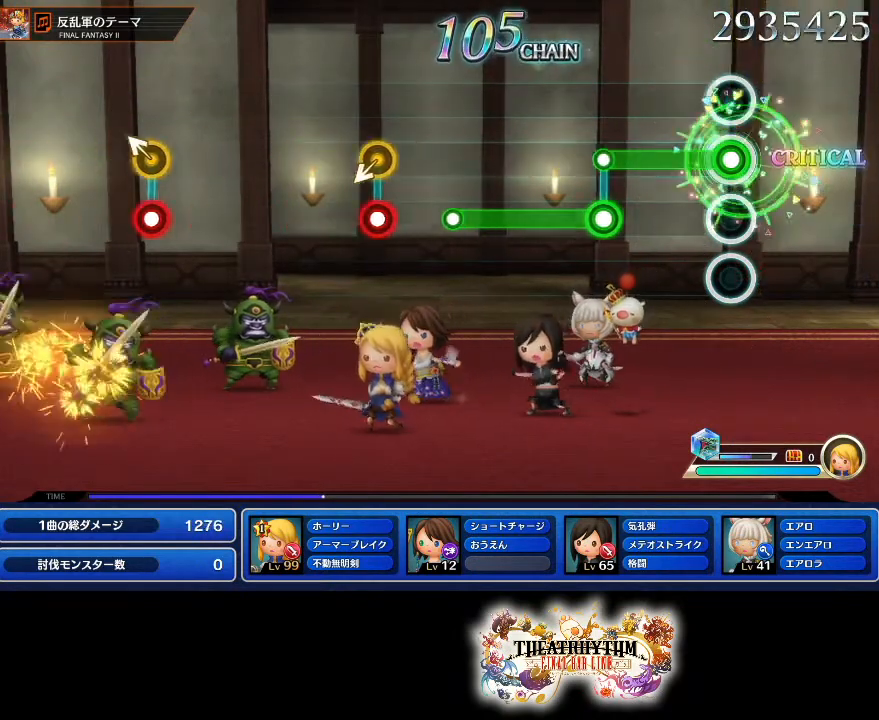
{"buttons": ["L1"], "left_stick": "center", "right_stick": "center", "events": [[300, "L1", "down"], [300, "R1", "up"]]}